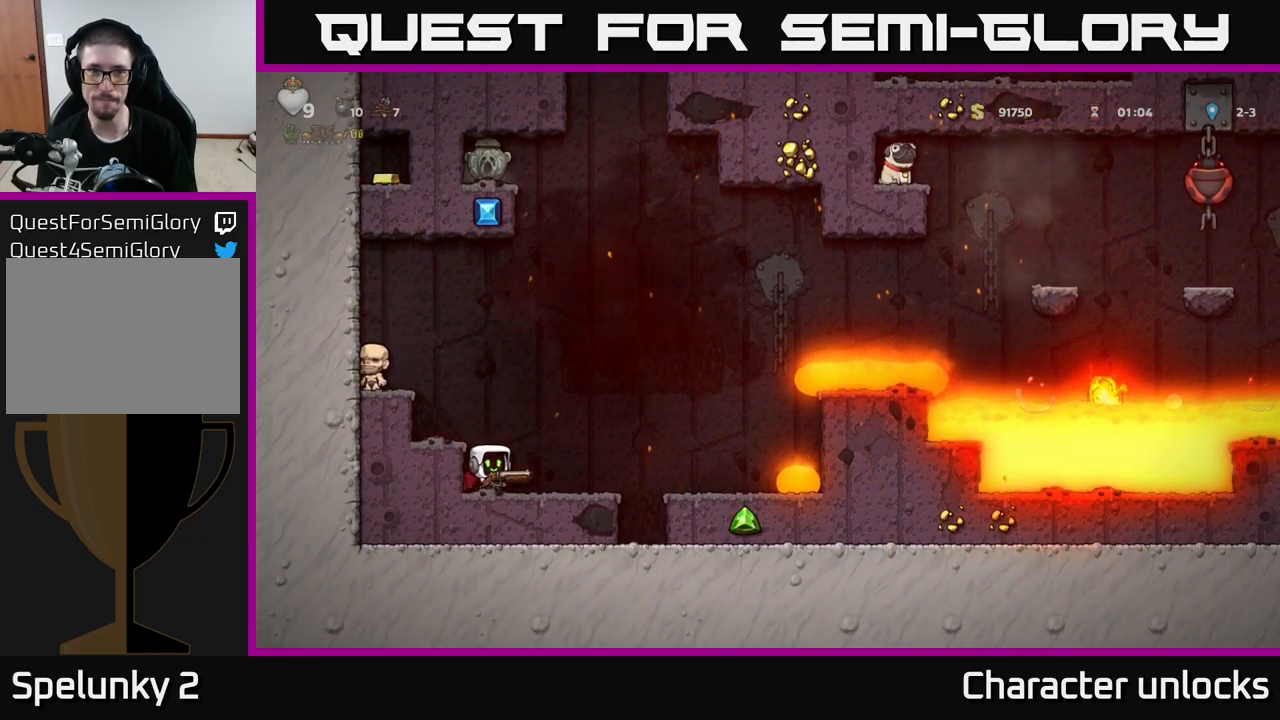
Gameplay with a controller (Xbox layout); each line is a JSON object with the inputs held at the frame after it. "events" lists button and stick changes between this image and that frame as [ms after this image, input, new state], when the widget could be followed in between. Not read: right_stick.
{"buttons": [], "left_stick": "center", "events": []}
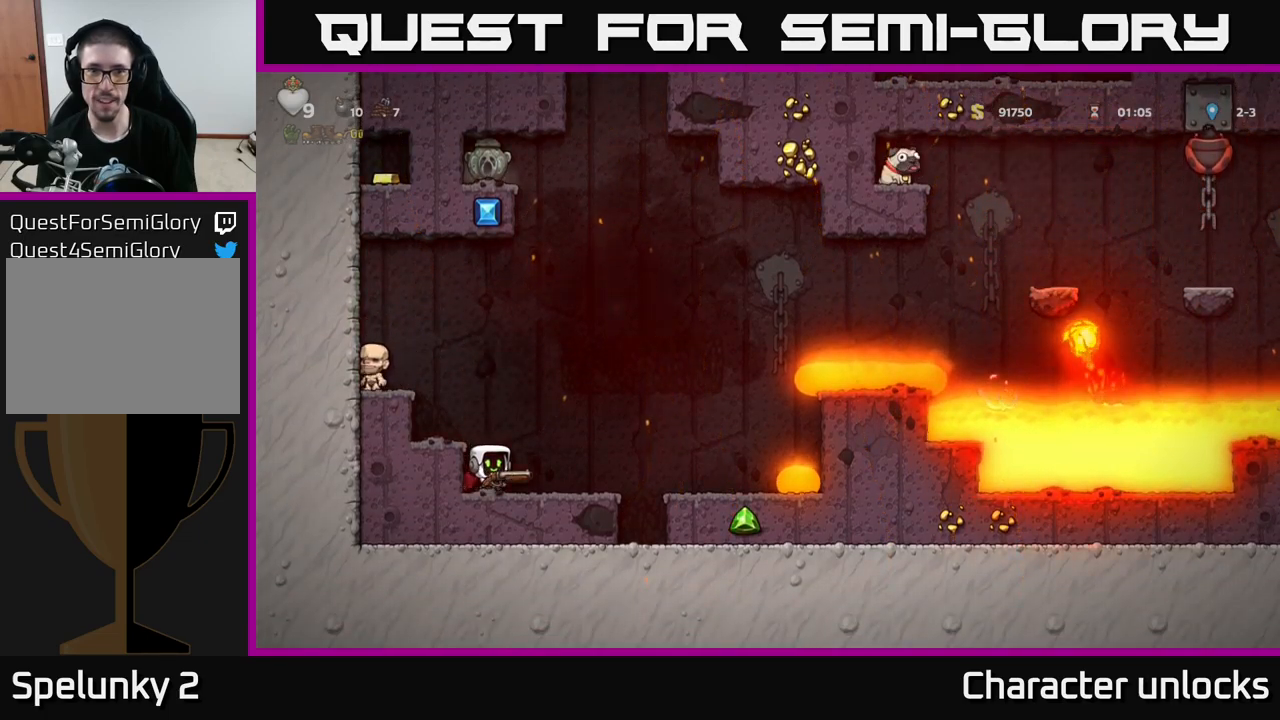
{"buttons": ["A", "DPAD_RIGHT"], "left_stick": "center", "events": [[250, "DPAD_RIGHT", "down"], [367, "A", "down"]]}
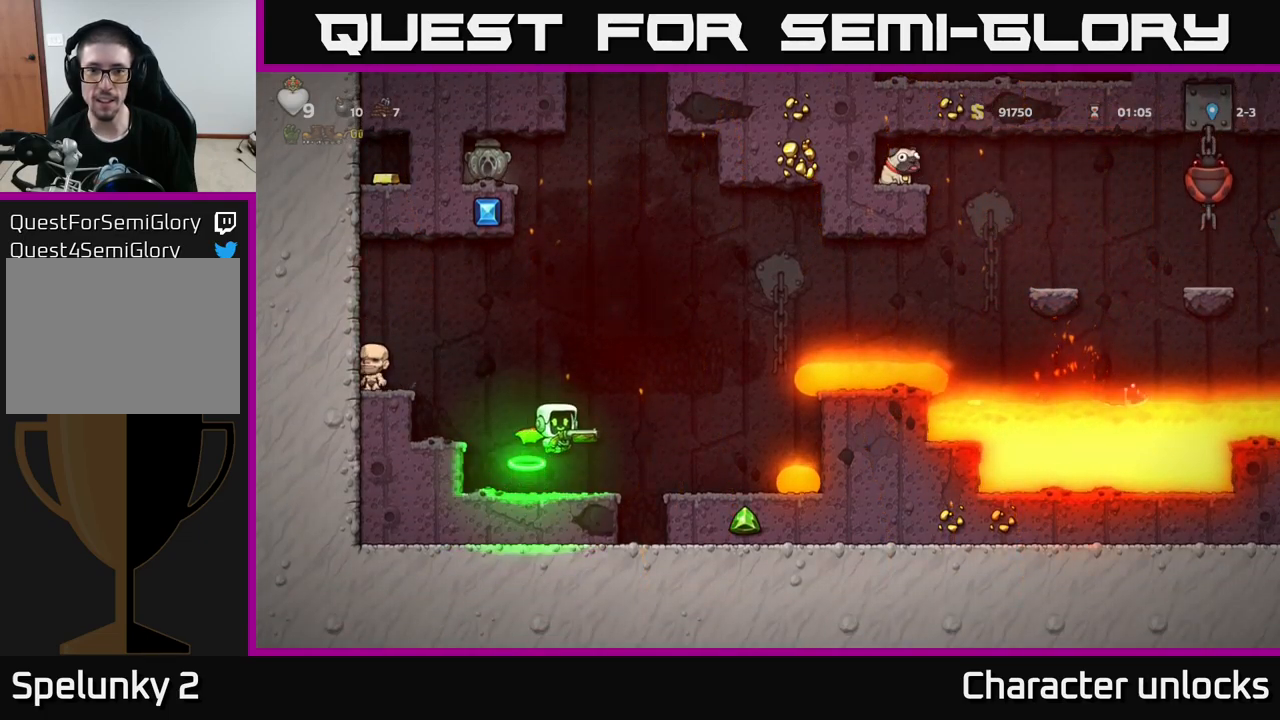
{"buttons": [], "left_stick": "center", "events": [[117, "A", "up"], [117, "DPAD_RIGHT", "up"], [150, "DPAD_LEFT", "down"], [500, "DPAD_LEFT", "up"]]}
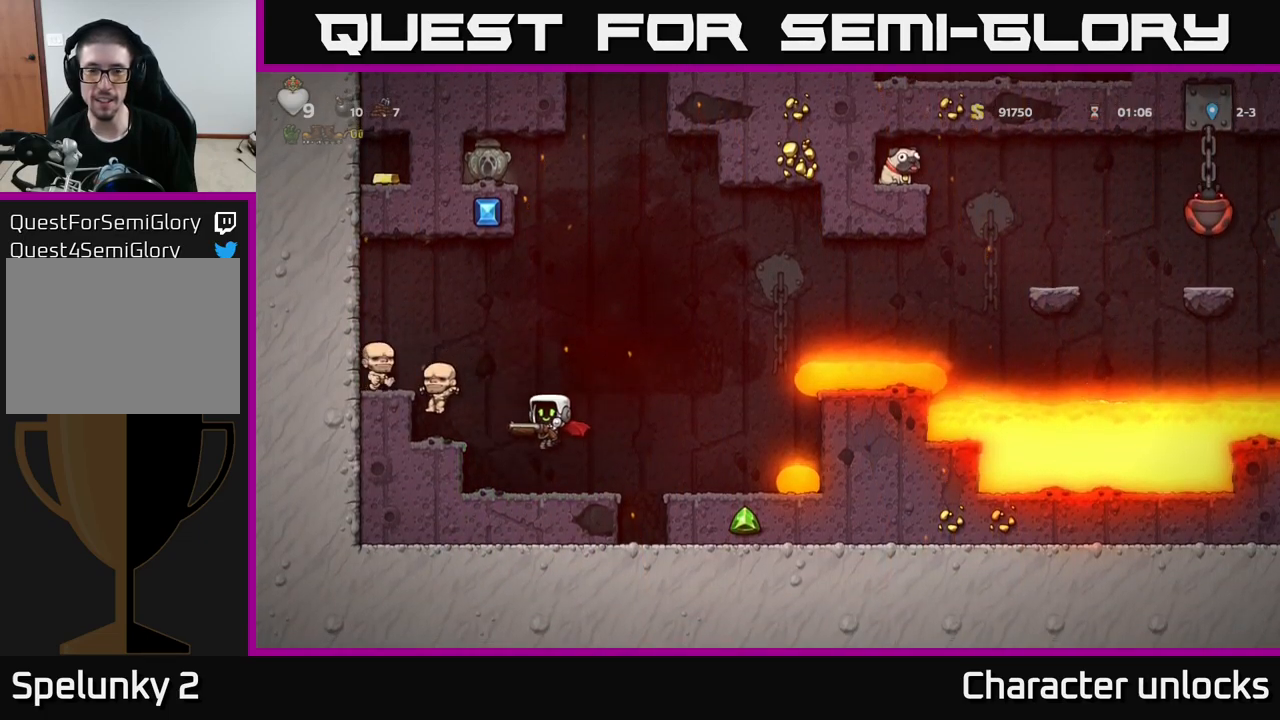
{"buttons": ["A"], "left_stick": "center", "events": [[401, "A", "down"]]}
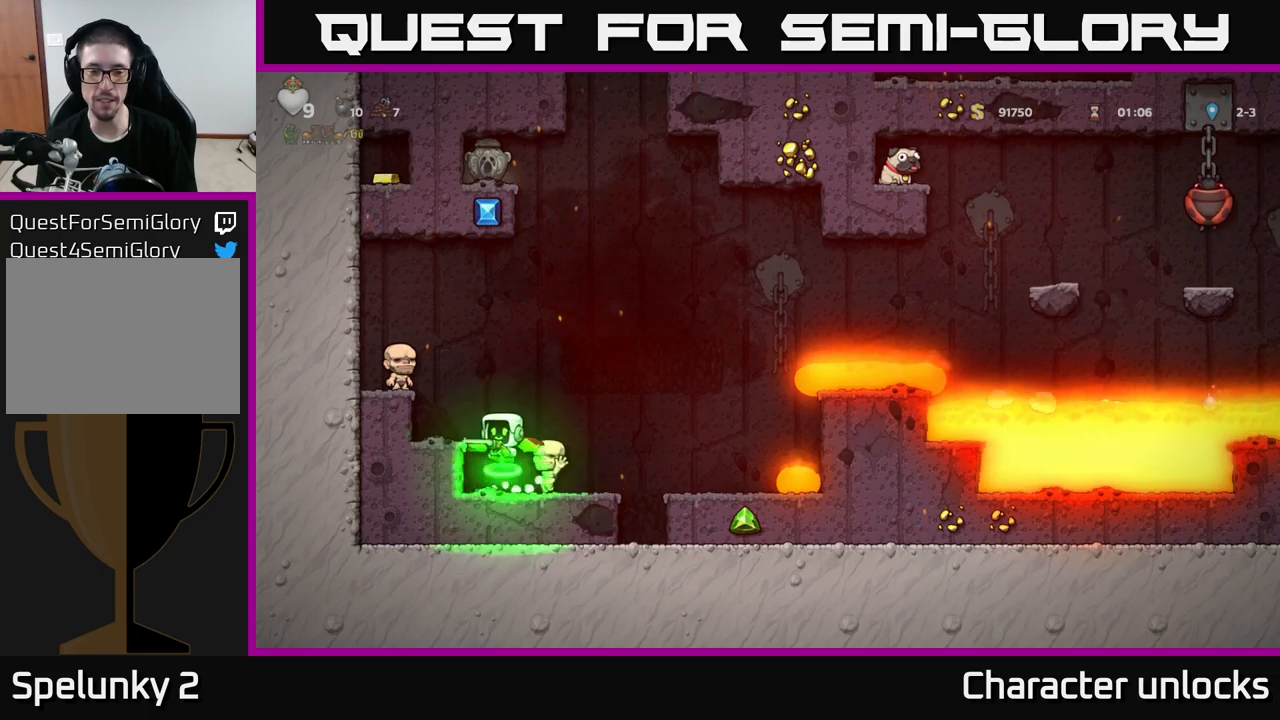
{"buttons": ["DPAD_LEFT"], "left_stick": "center", "events": [[66, "DPAD_LEFT", "down"], [116, "A", "up"]]}
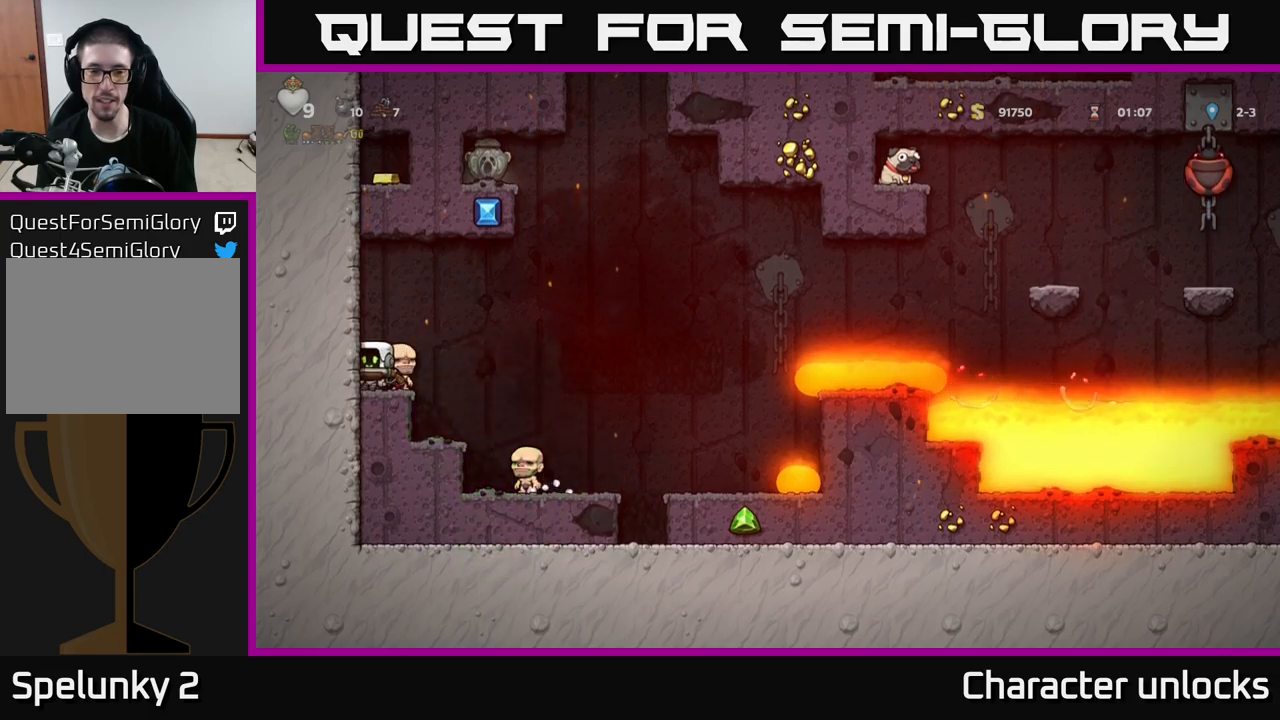
{"buttons": ["DPAD_RIGHT"], "left_stick": "center", "events": [[16, "DPAD_LEFT", "up"], [133, "DPAD_RIGHT", "down"], [183, "A", "down"], [450, "A", "up"]]}
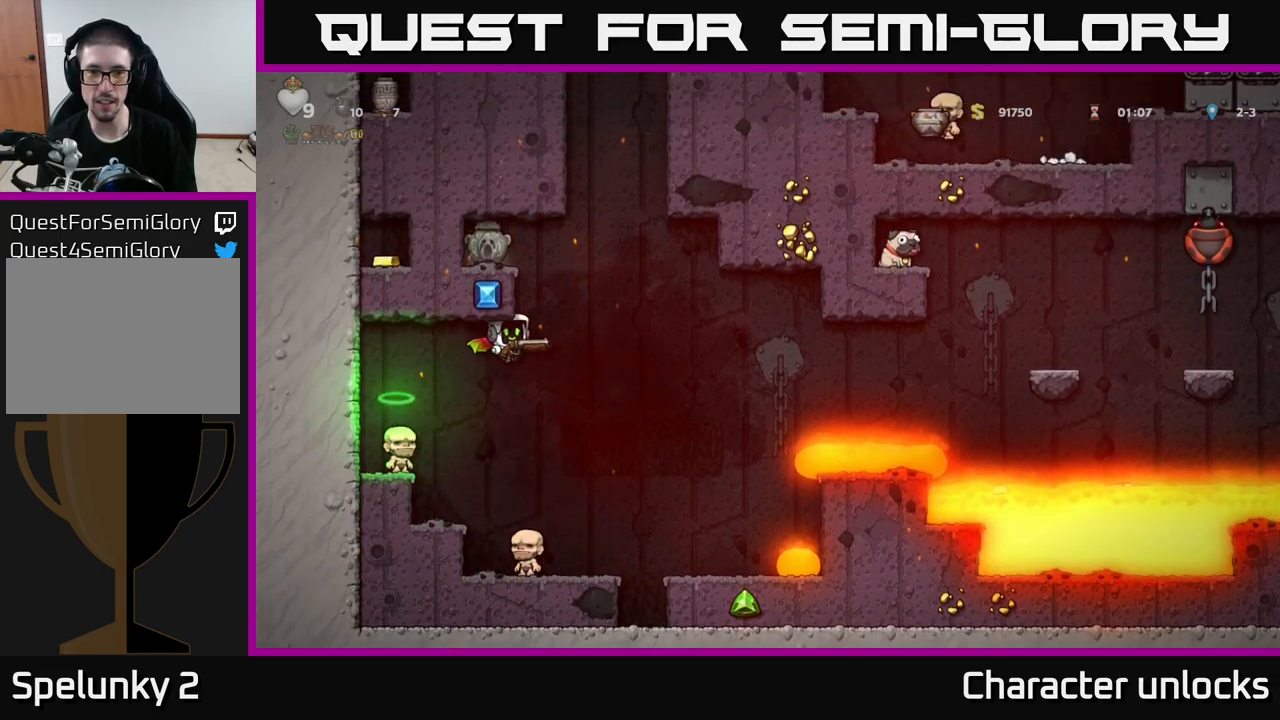
{"buttons": ["DPAD_LEFT"], "left_stick": "center", "events": [[50, "A", "down"], [250, "DPAD_RIGHT", "up"], [266, "DPAD_LEFT", "down"], [433, "A", "up"]]}
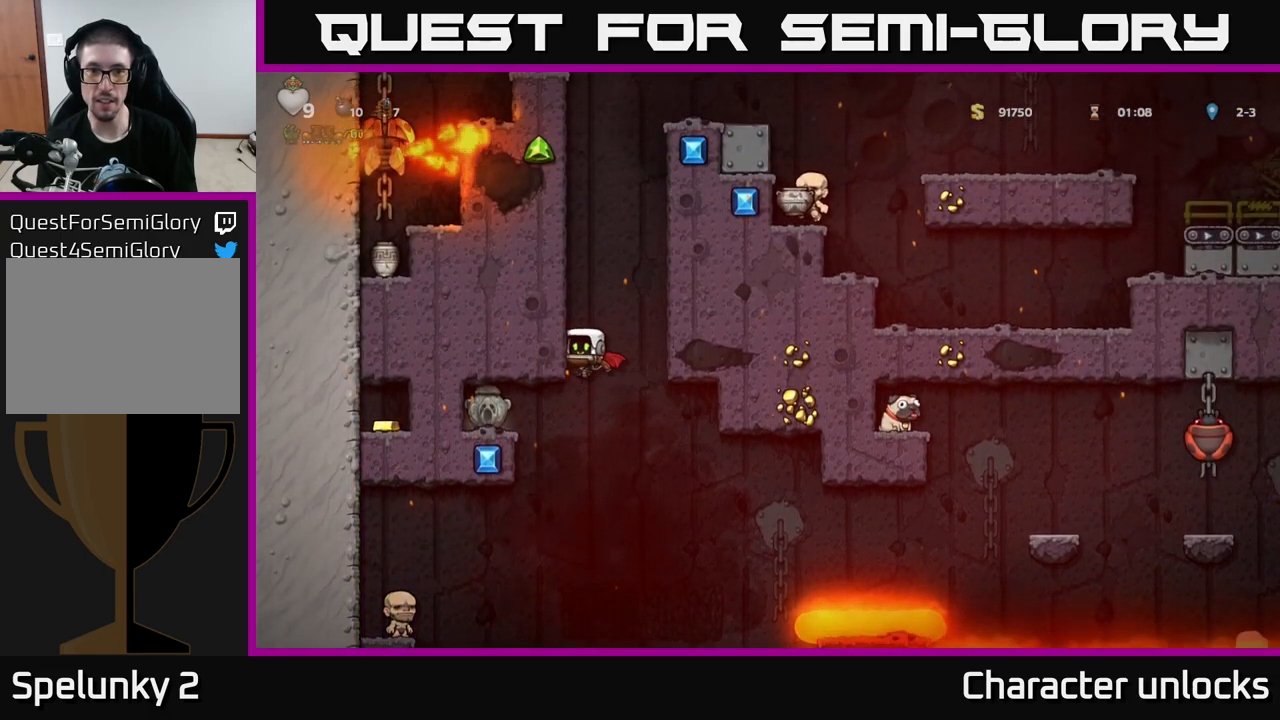
{"buttons": [], "left_stick": "center", "events": [[250, "DPAD_LEFT", "up"]]}
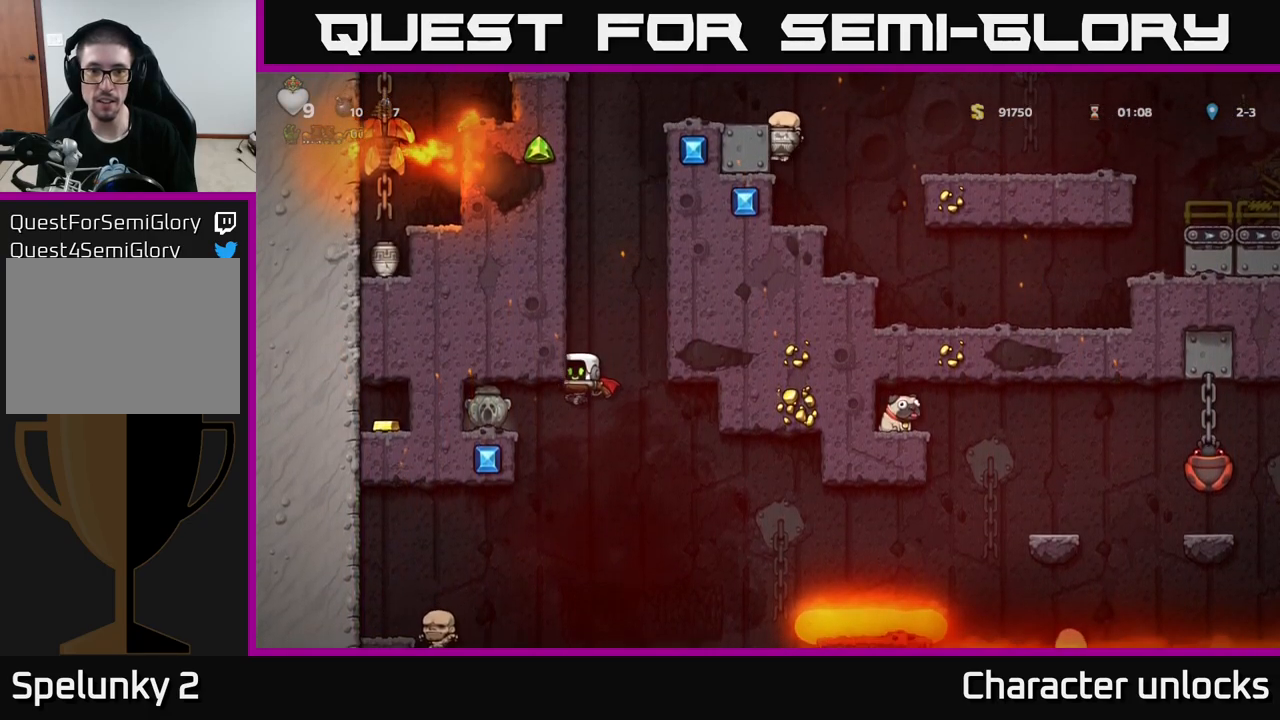
{"buttons": ["DPAD_LEFT"], "left_stick": "center", "events": [[66, "DPAD_LEFT", "down"], [100, "A", "down"], [433, "A", "up"]]}
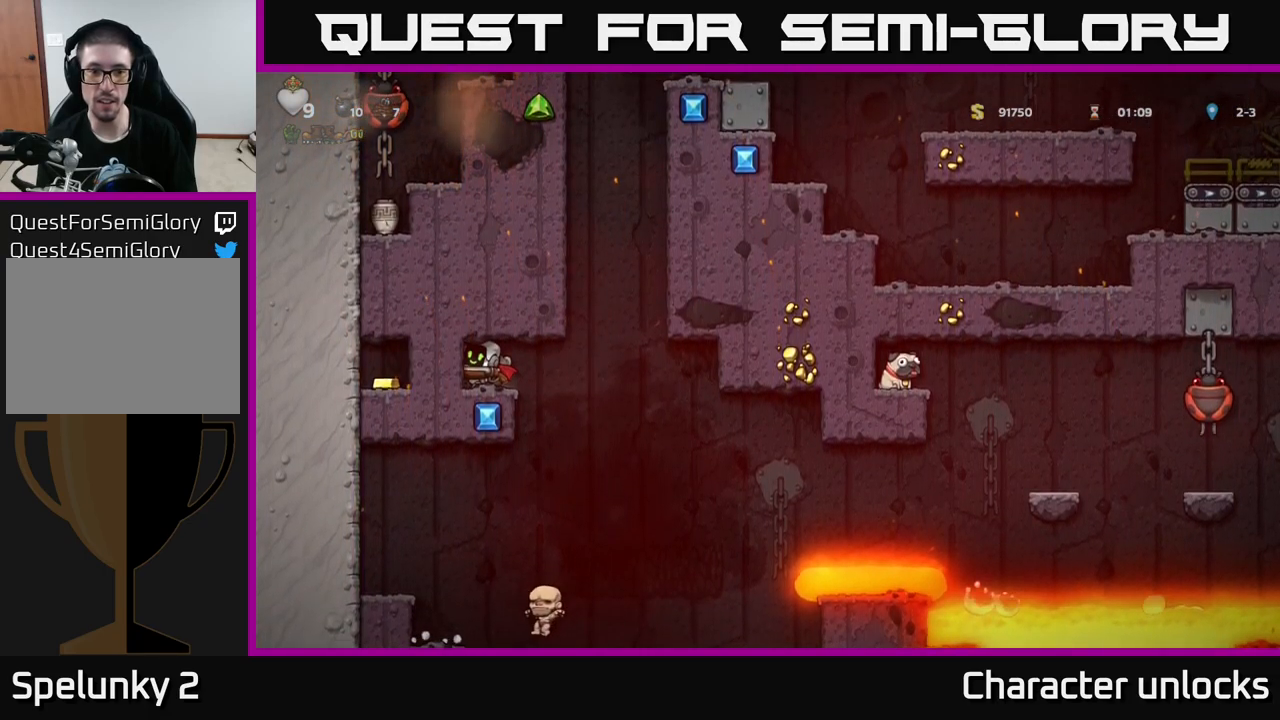
{"buttons": [], "left_stick": "center", "events": [[100, "DPAD_LEFT", "up"]]}
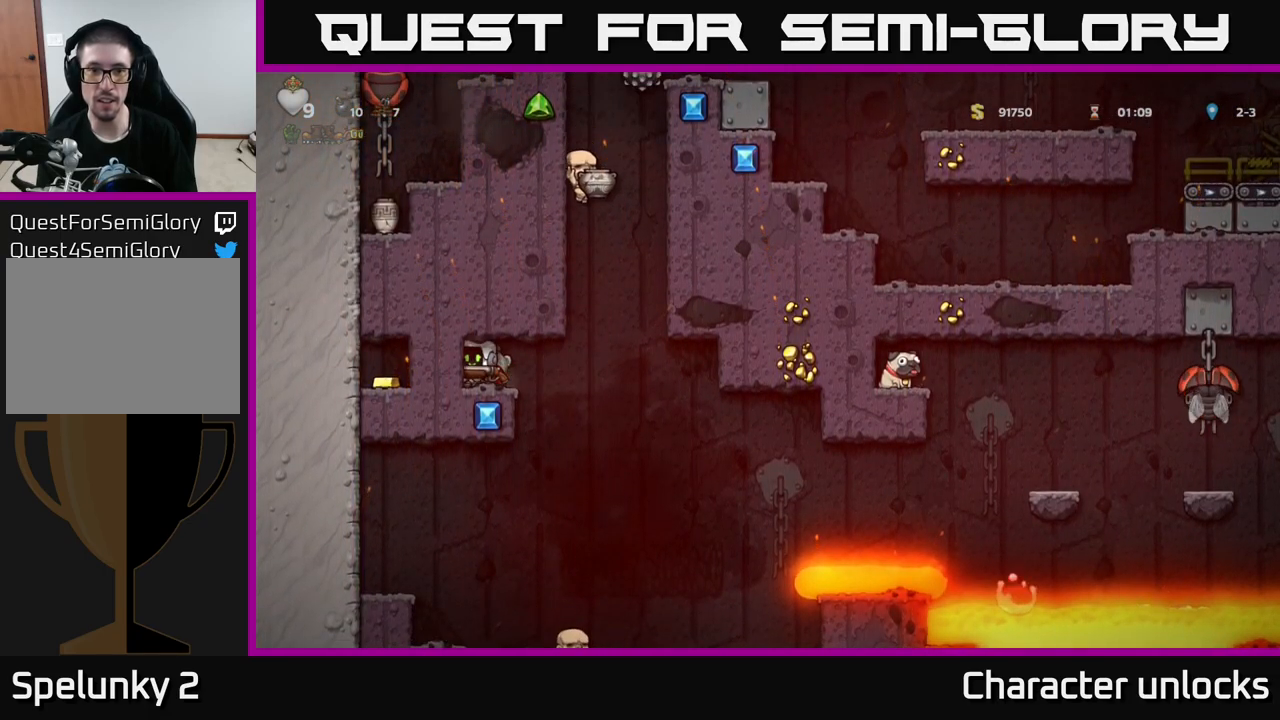
{"buttons": [], "left_stick": "center", "events": []}
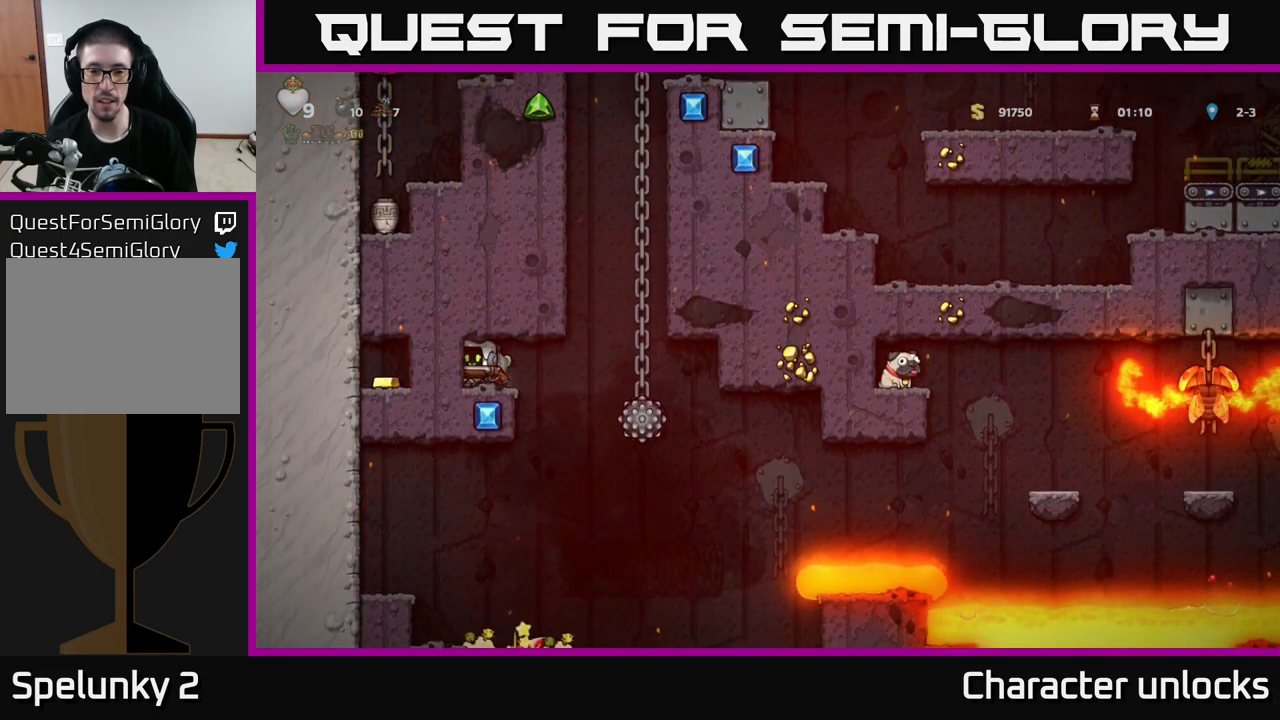
{"buttons": ["DPAD_UP"], "left_stick": "center", "events": [[66, "DPAD_RIGHT", "down"], [200, "A", "down"], [350, "A", "up"], [383, "DPAD_UP", "down"], [450, "DPAD_RIGHT", "up"]]}
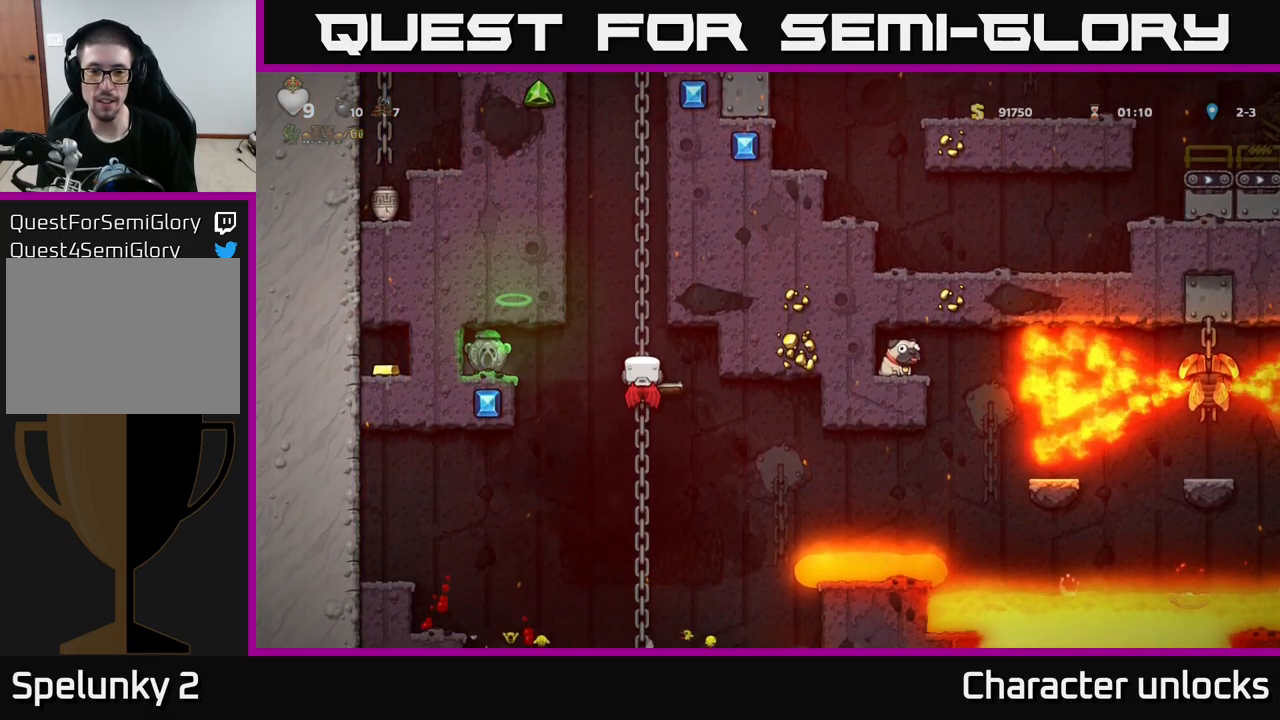
{"buttons": ["DPAD_UP"], "left_stick": "center", "events": []}
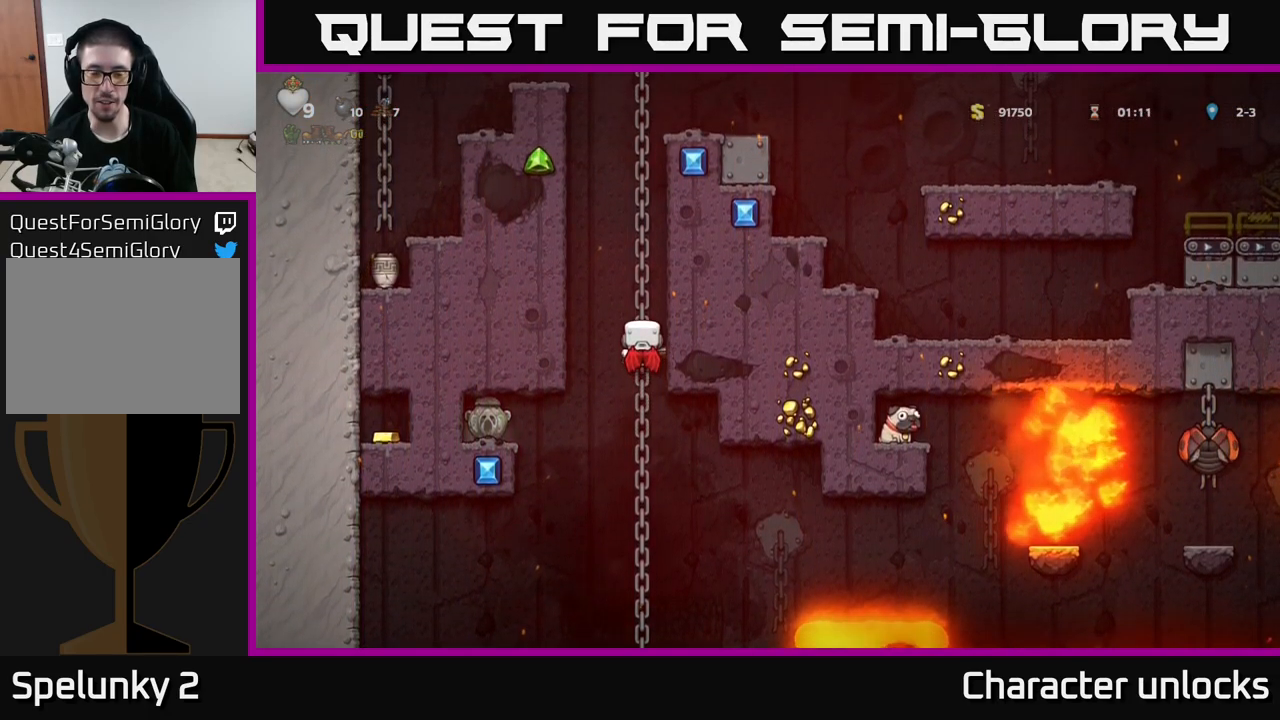
{"buttons": ["DPAD_UP"], "left_stick": "center", "events": [[116, "A", "down"], [200, "A", "up"]]}
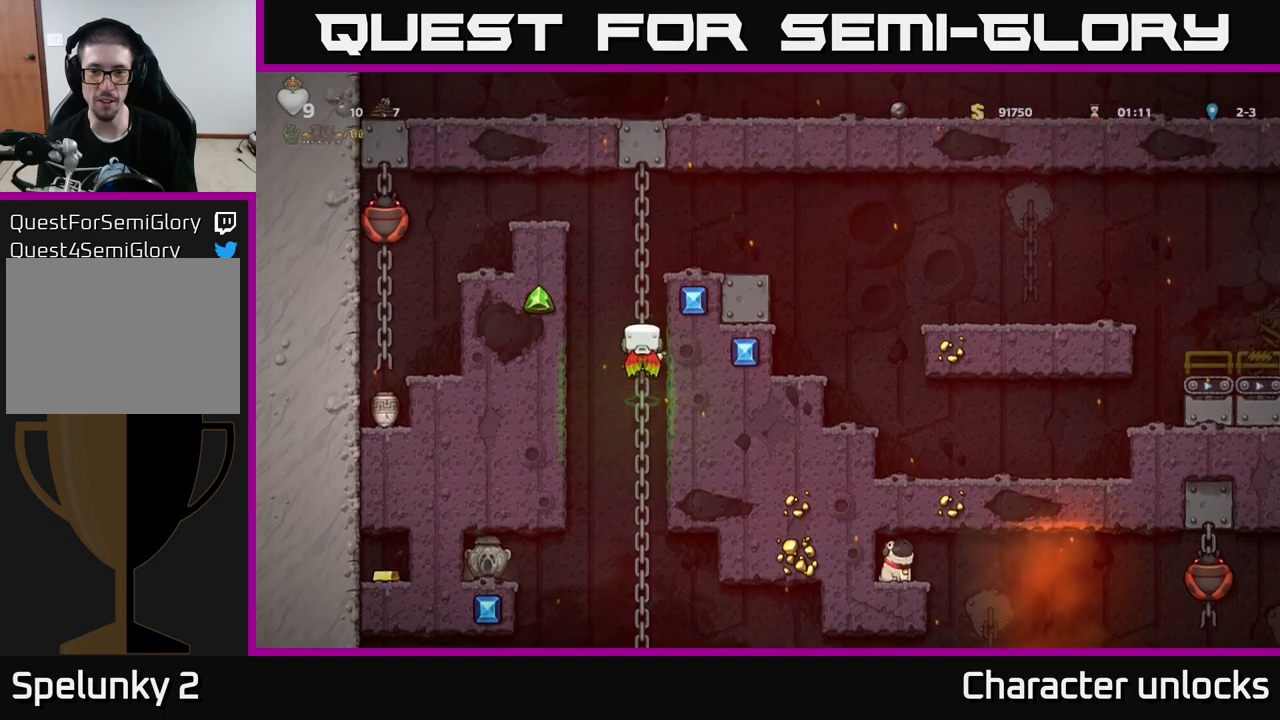
{"buttons": ["DPAD_RIGHT"], "left_stick": "center", "events": [[183, "A", "down"], [267, "DPAD_RIGHT", "down"], [383, "A", "up"], [417, "DPAD_UP", "up"]]}
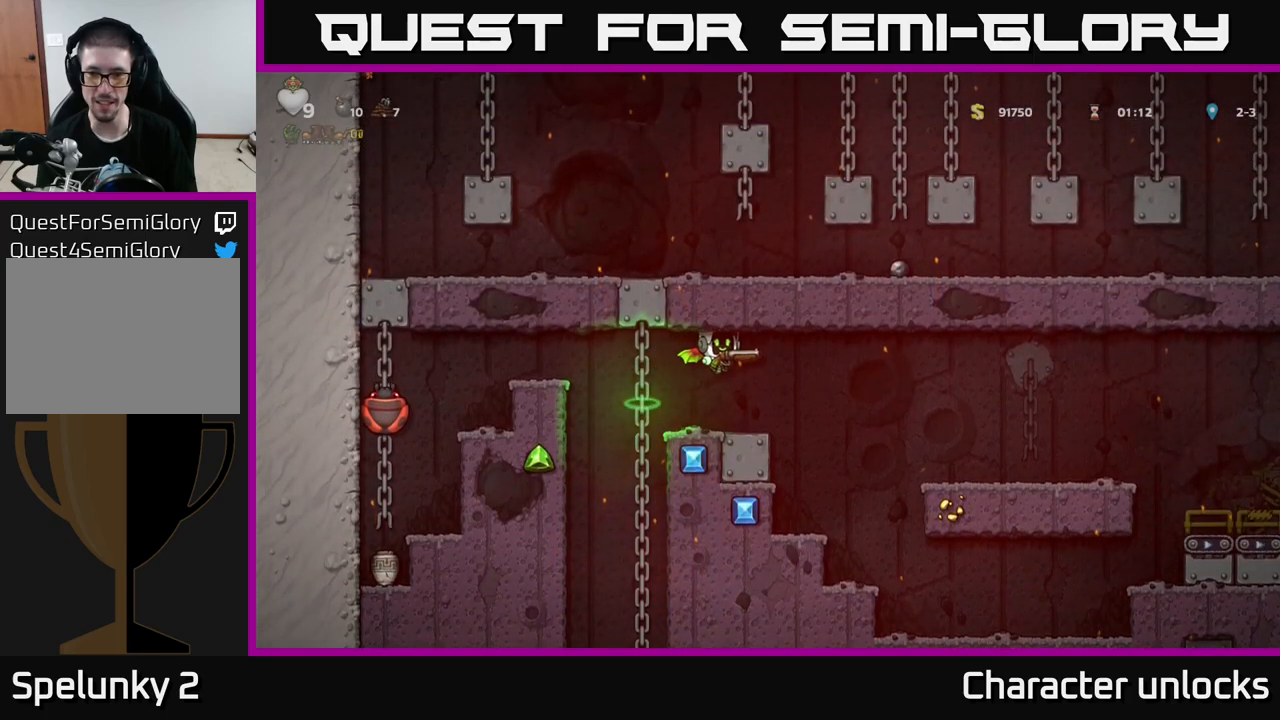
{"buttons": ["DPAD_RIGHT"], "left_stick": "center", "events": [[100, "A", "down"], [233, "A", "up"]]}
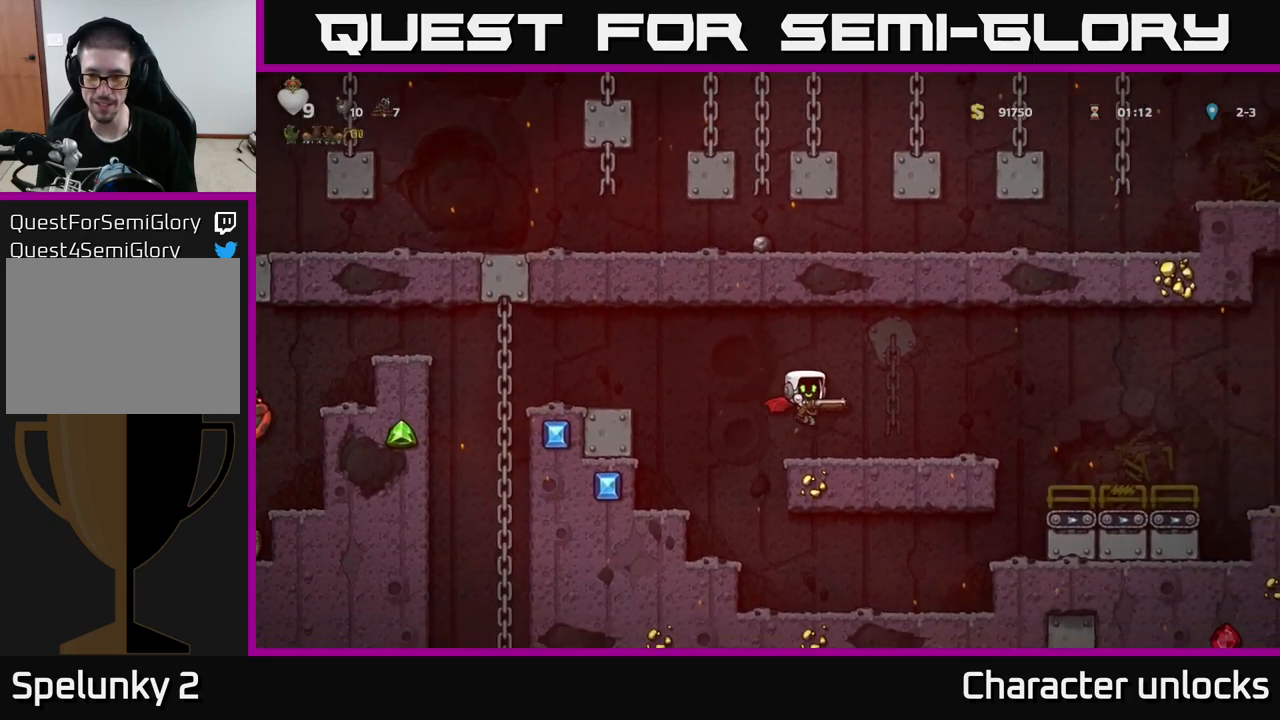
{"buttons": ["DPAD_RIGHT"], "left_stick": "center", "events": [[200, "A", "down"], [317, "A", "up"]]}
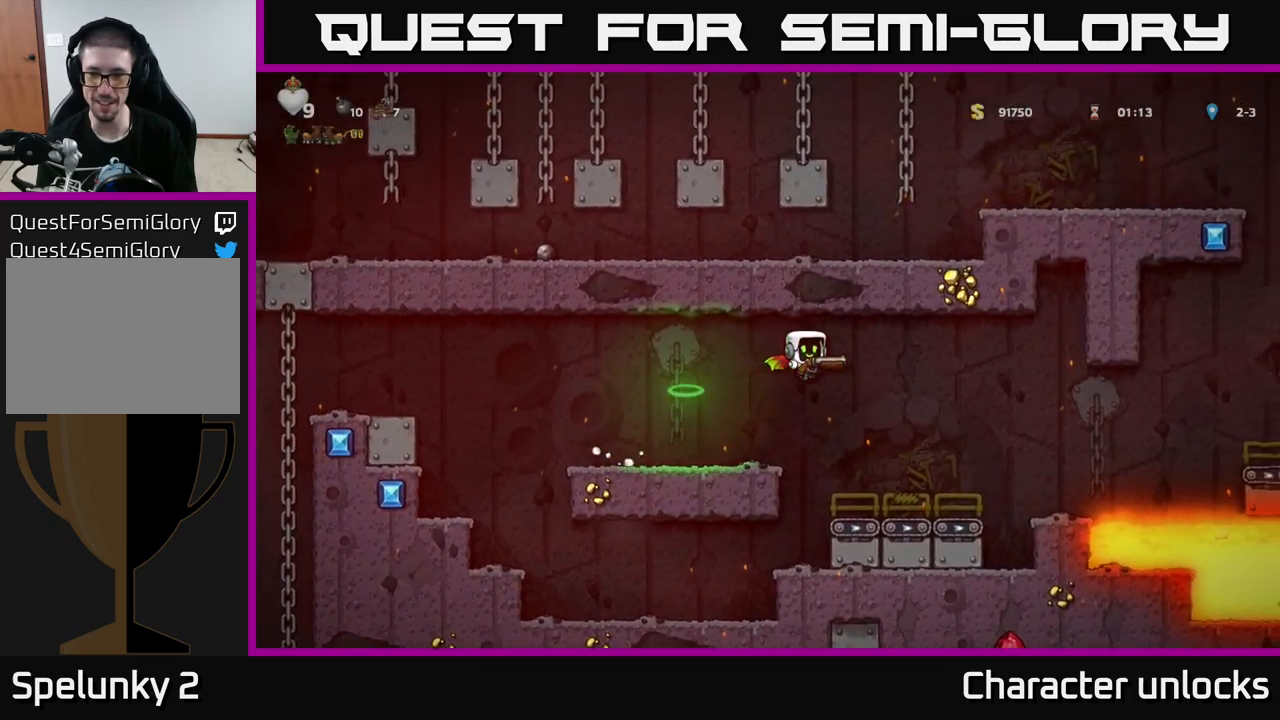
{"buttons": ["A", "DPAD_RIGHT"], "left_stick": "center", "events": [[100, "DPAD_RIGHT", "up"], [400, "DPAD_RIGHT", "down"], [433, "A", "down"]]}
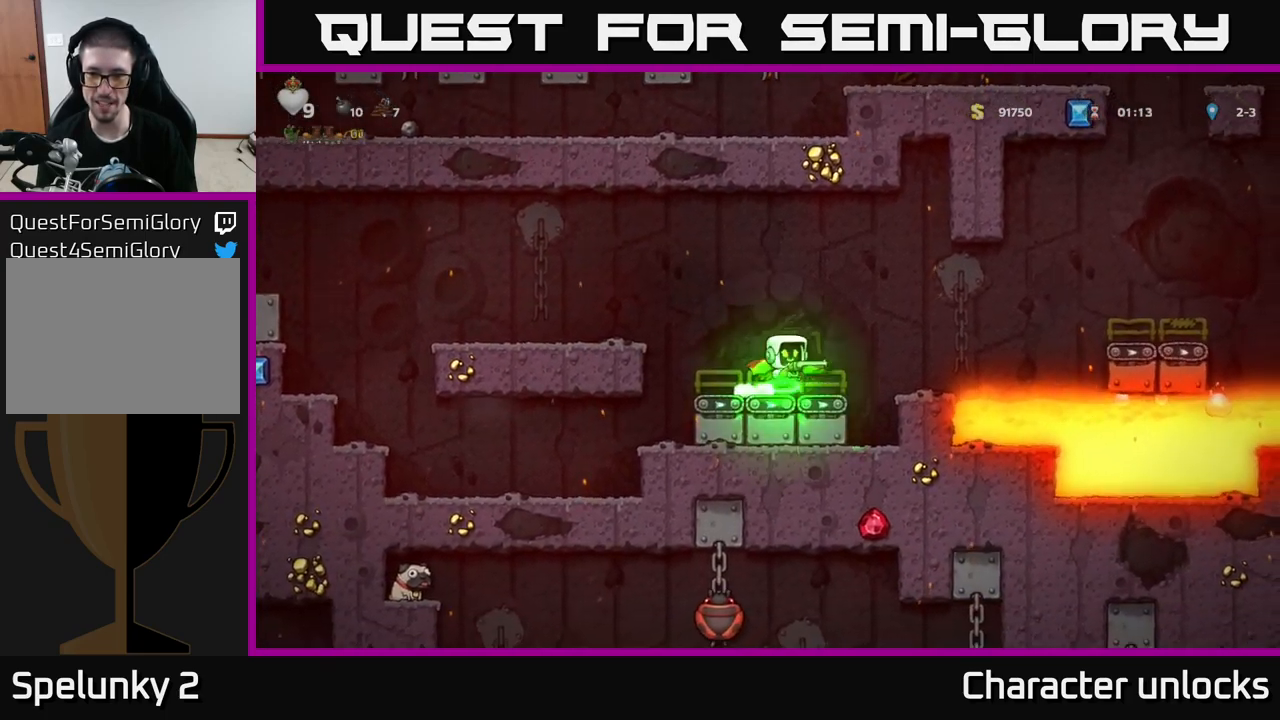
{"buttons": [], "left_stick": "center", "events": [[67, "A", "up"], [167, "DPAD_RIGHT", "up"]]}
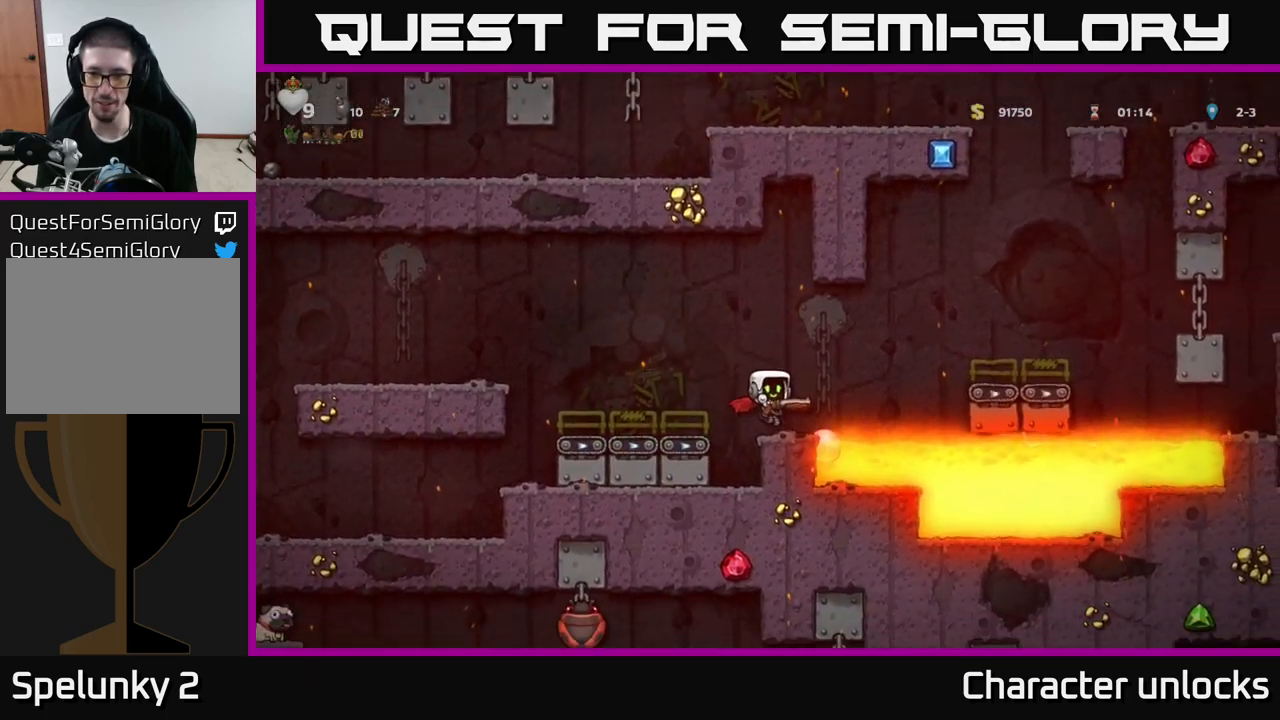
{"buttons": ["DPAD_RIGHT"], "left_stick": "center", "events": [[200, "A", "down"], [200, "DPAD_RIGHT", "down"], [350, "A", "up"]]}
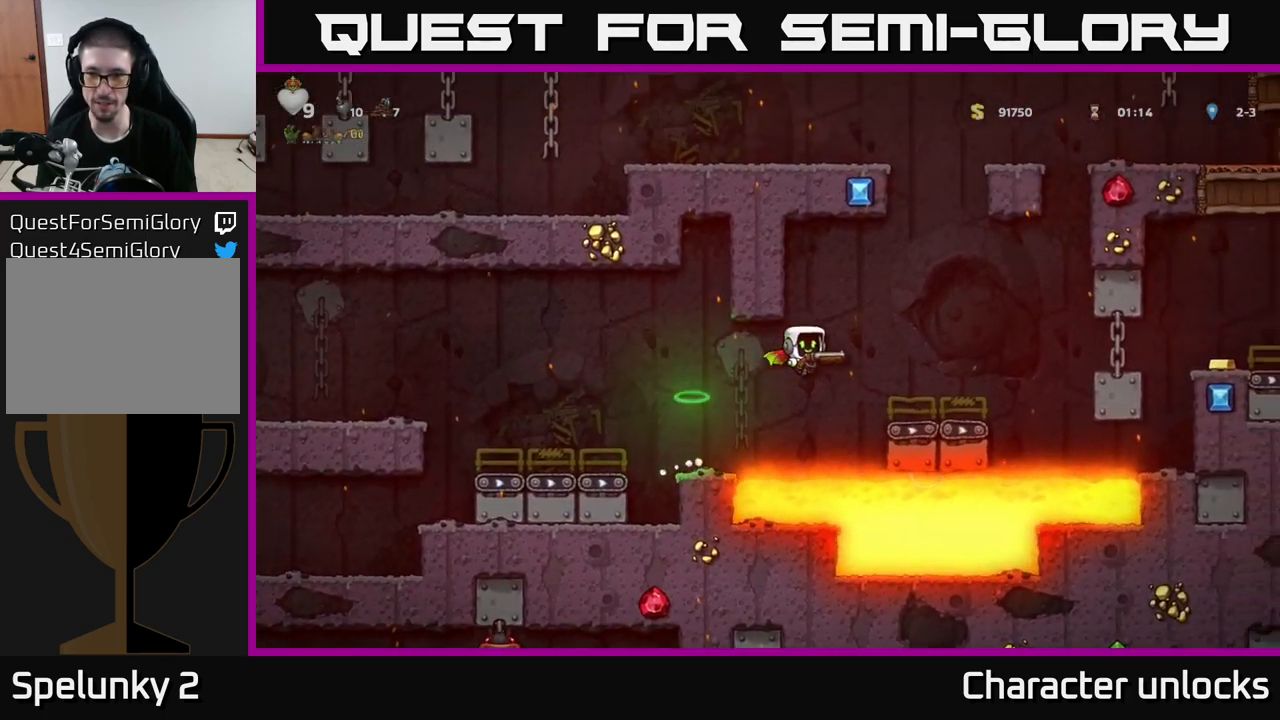
{"buttons": ["A", "DPAD_RIGHT"], "left_stick": "center", "events": [[17, "A", "down"]]}
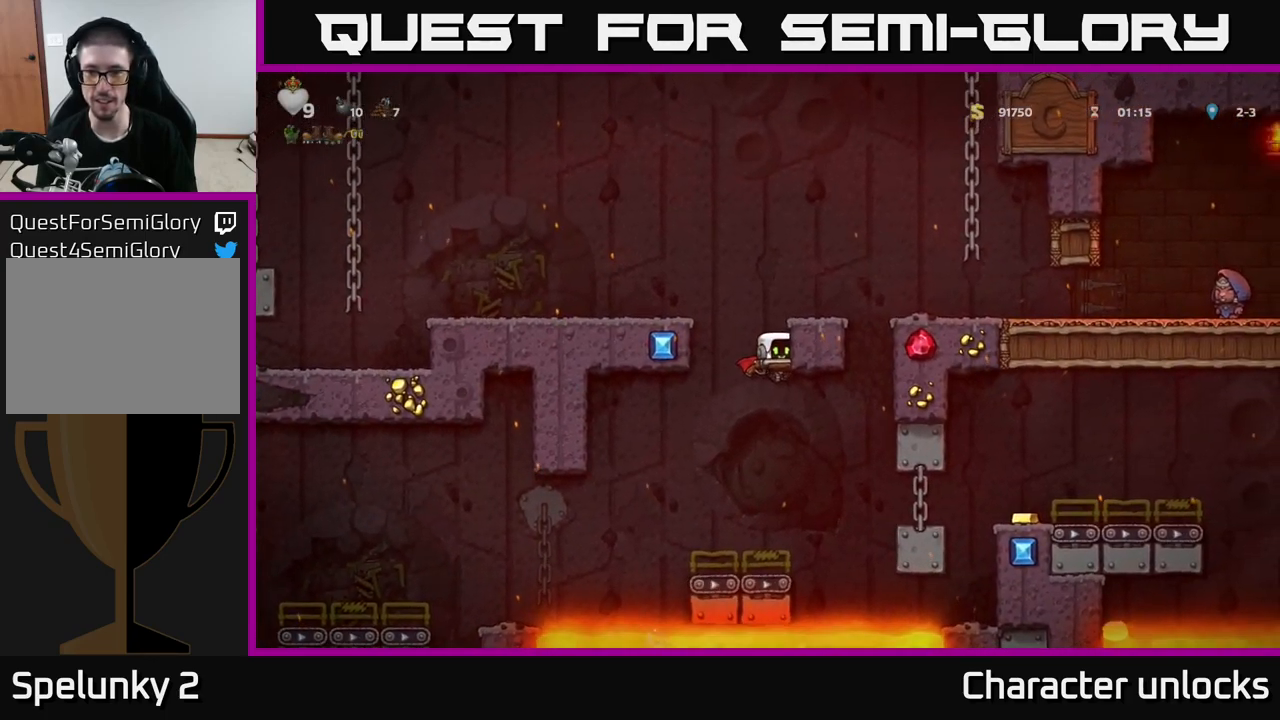
{"buttons": ["DPAD_RIGHT"], "left_stick": "center", "events": [[500, "A", "up"]]}
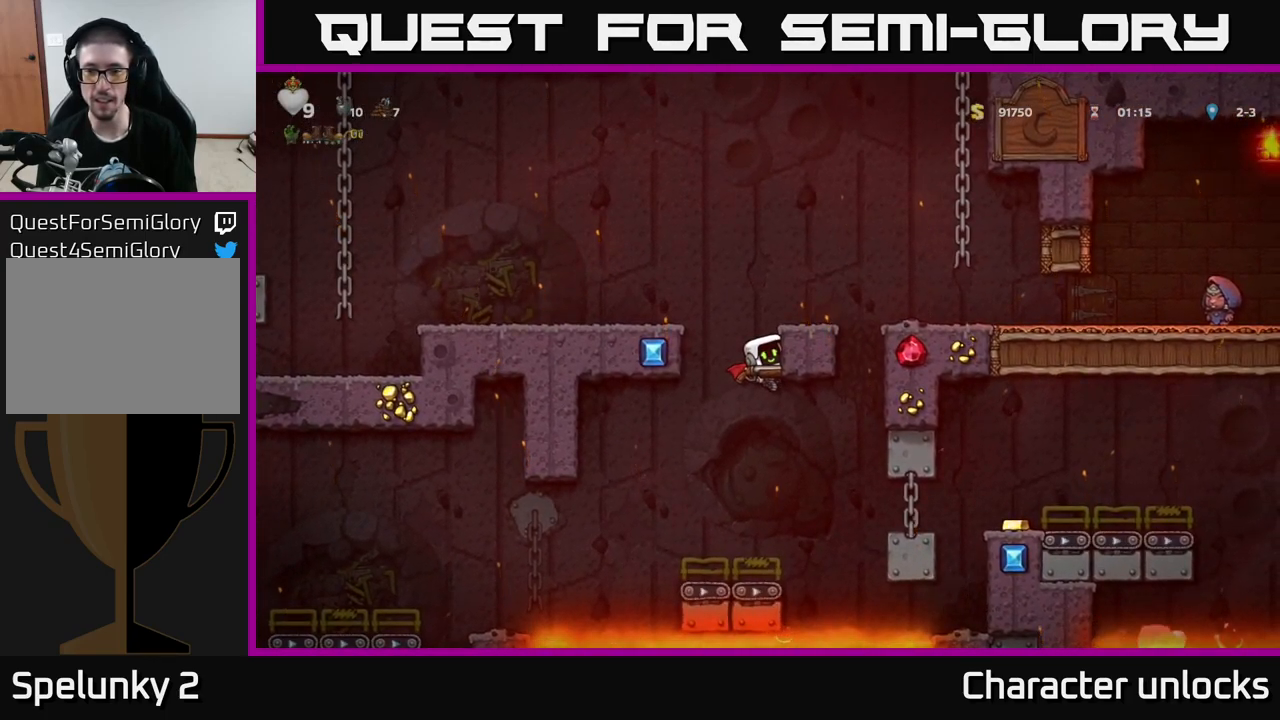
{"buttons": [], "left_stick": "center", "events": [[83, "DPAD_RIGHT", "up"]]}
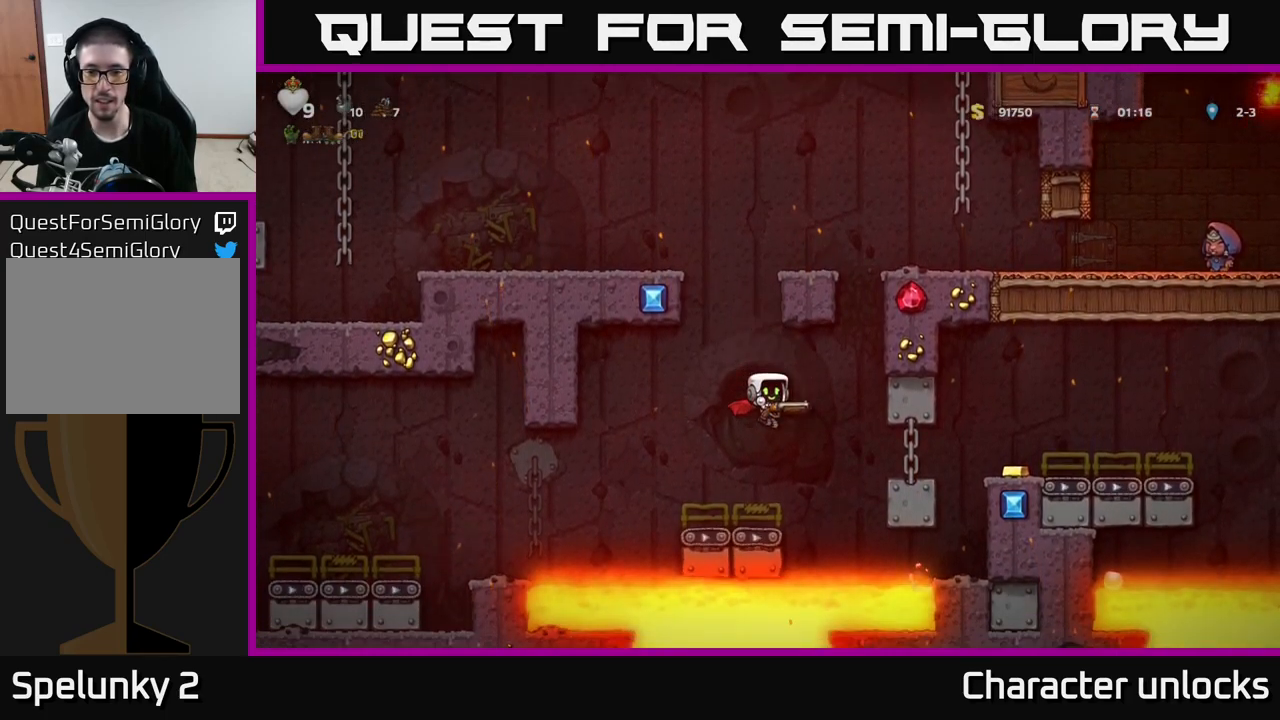
{"buttons": ["DPAD_RIGHT"], "left_stick": "center", "events": [[233, "A", "down"], [250, "DPAD_RIGHT", "down"], [383, "A", "up"]]}
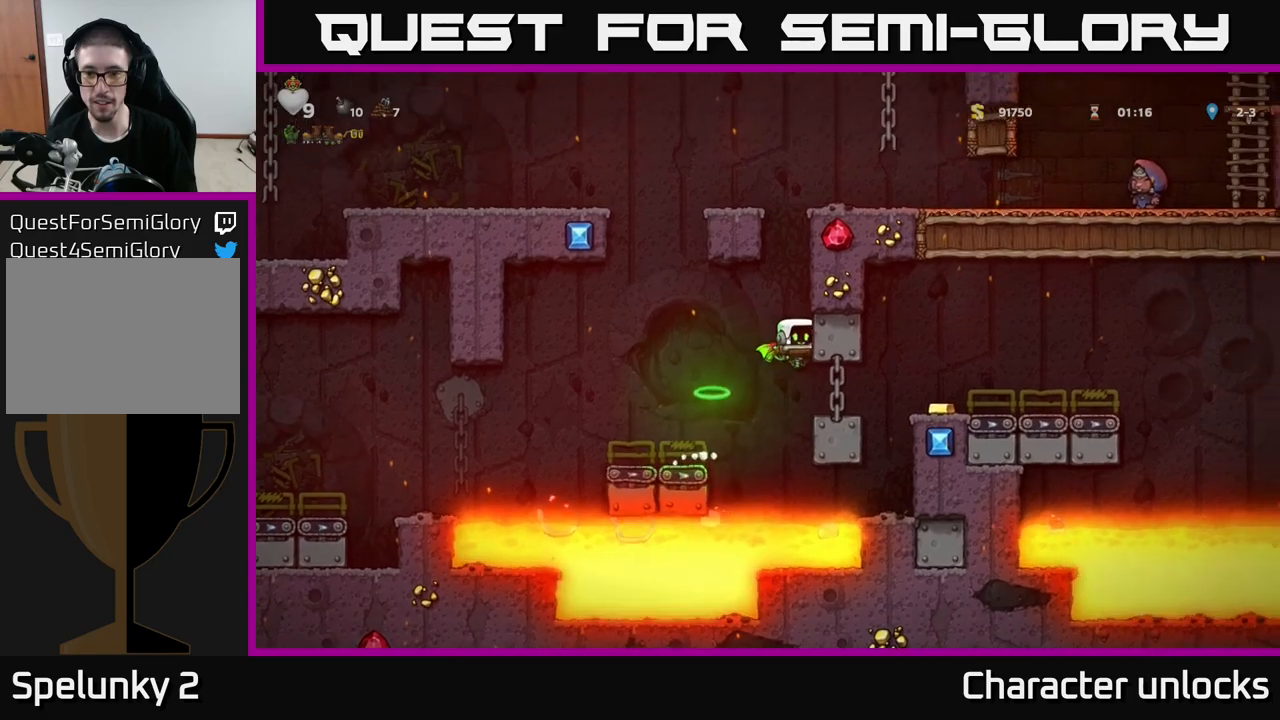
{"buttons": [], "left_stick": "center", "events": [[317, "DPAD_RIGHT", "up"]]}
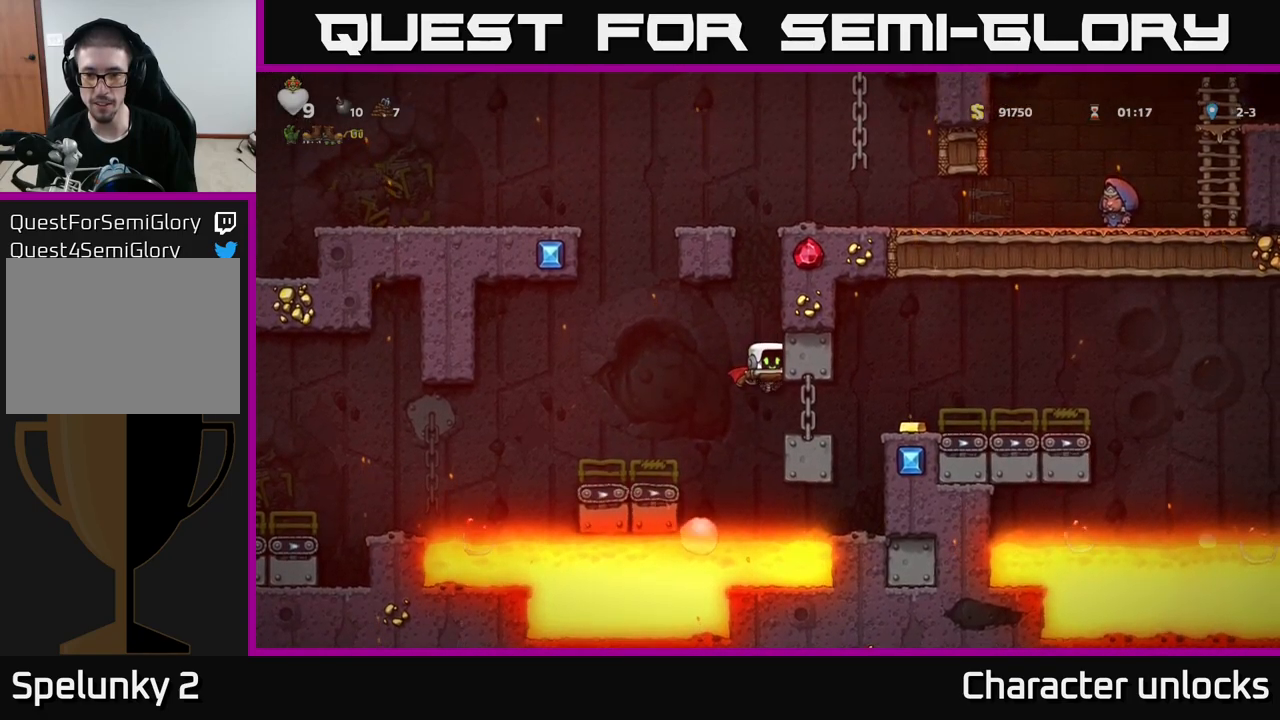
{"buttons": ["DPAD_RIGHT"], "left_stick": "center", "events": [[117, "DPAD_RIGHT", "down"], [134, "A", "down"], [400, "A", "up"]]}
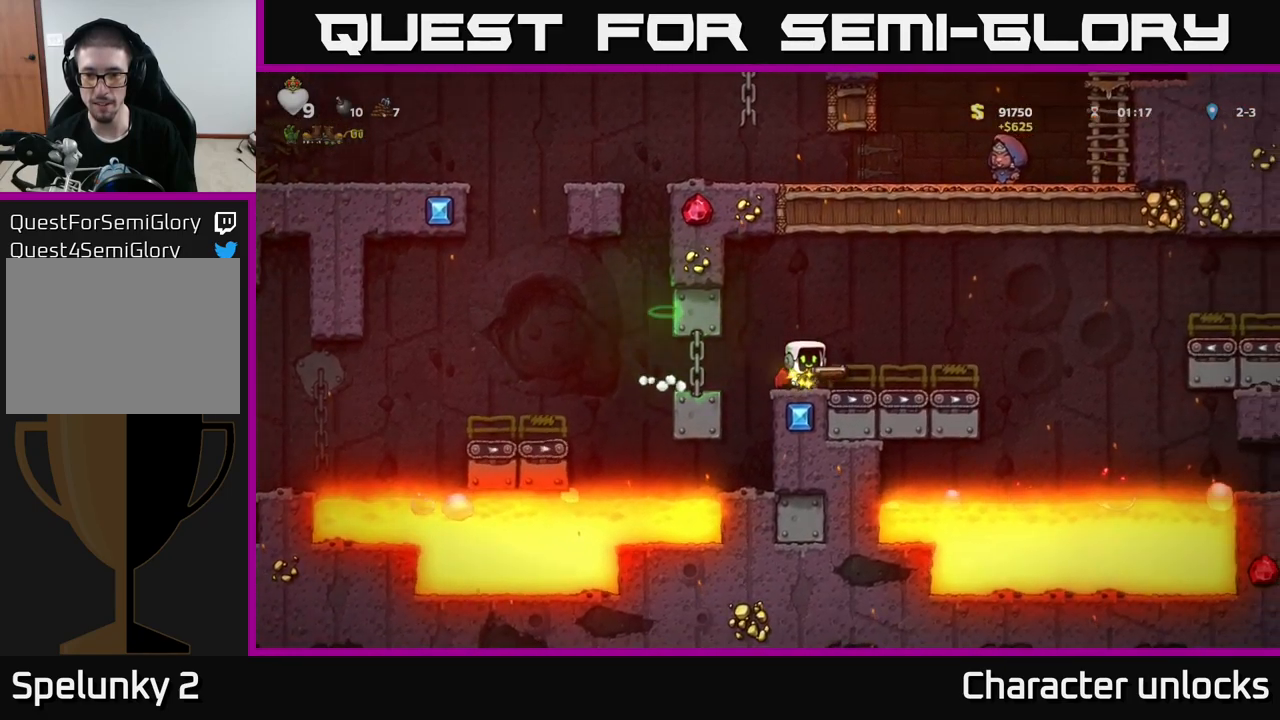
{"buttons": [], "left_stick": "center", "events": [[17, "DPAD_RIGHT", "up"], [184, "A", "down"], [350, "A", "up"], [384, "DPAD_LEFT", "down"], [500, "DPAD_LEFT", "up"]]}
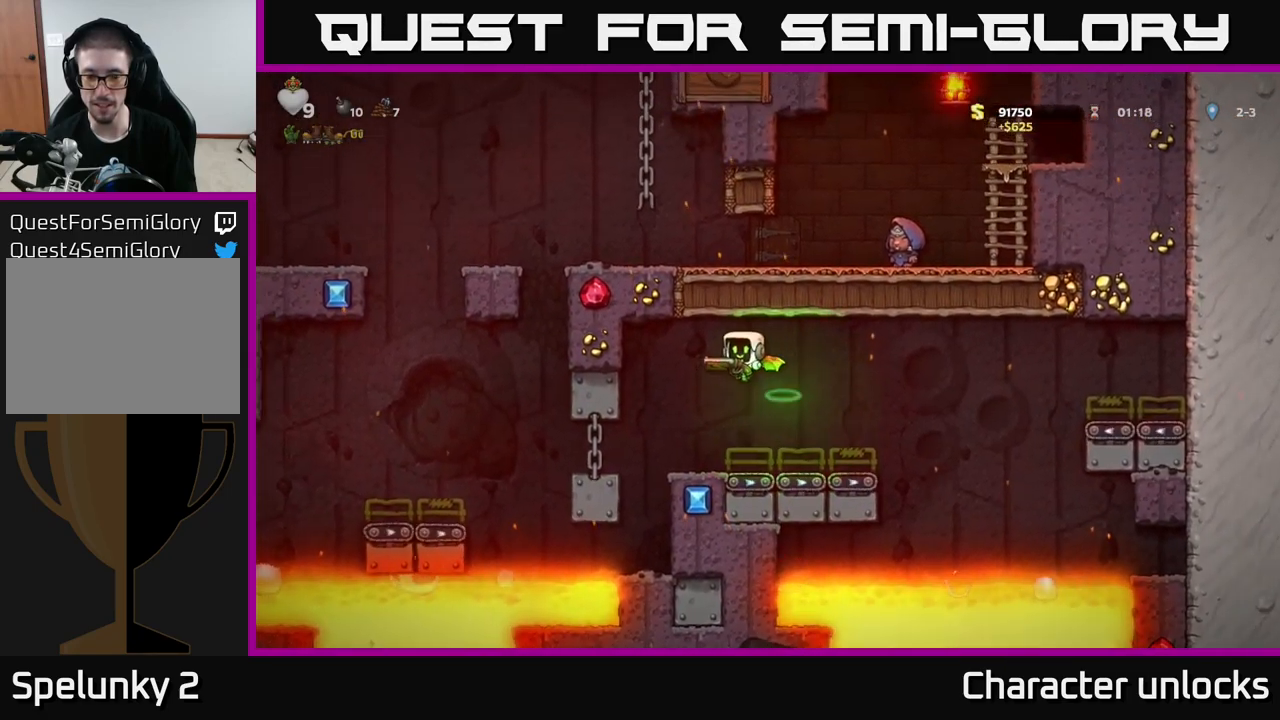
{"buttons": [], "left_stick": "center", "events": []}
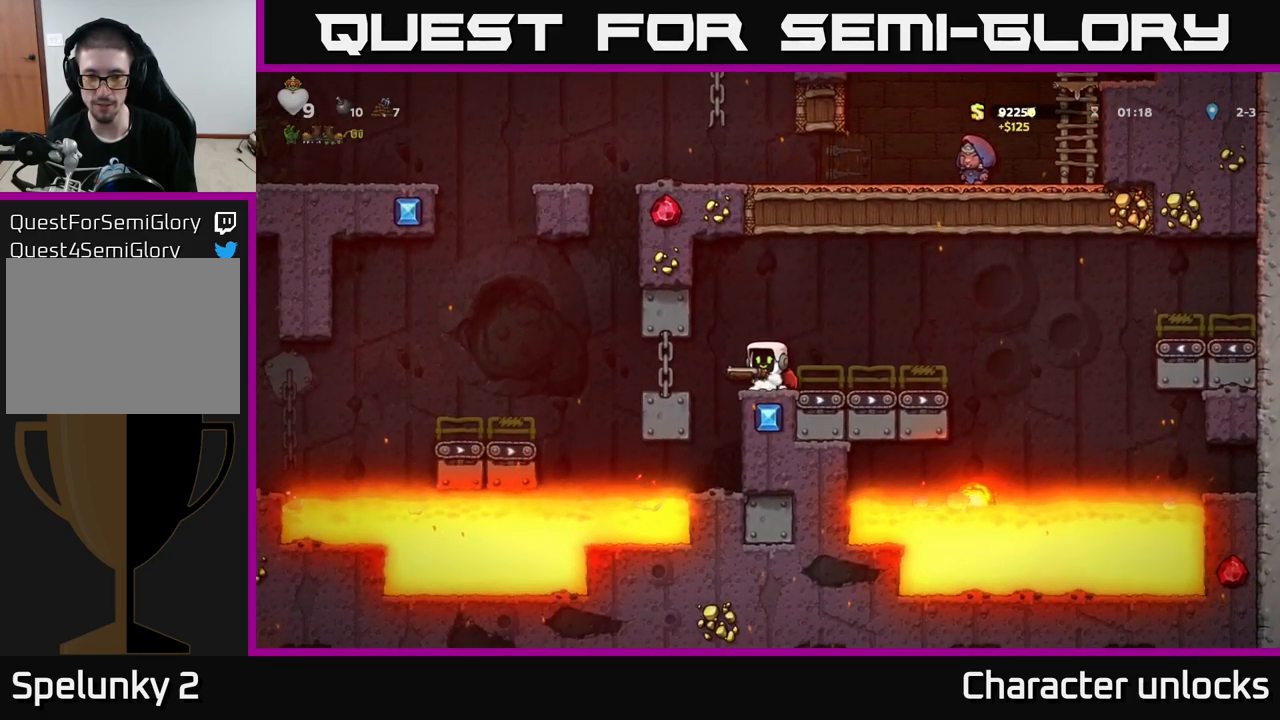
{"buttons": ["DPAD_RIGHT"], "left_stick": "center", "events": [[150, "DPAD_LEFT", "down"], [284, "DPAD_LEFT", "up"], [417, "DPAD_RIGHT", "down"]]}
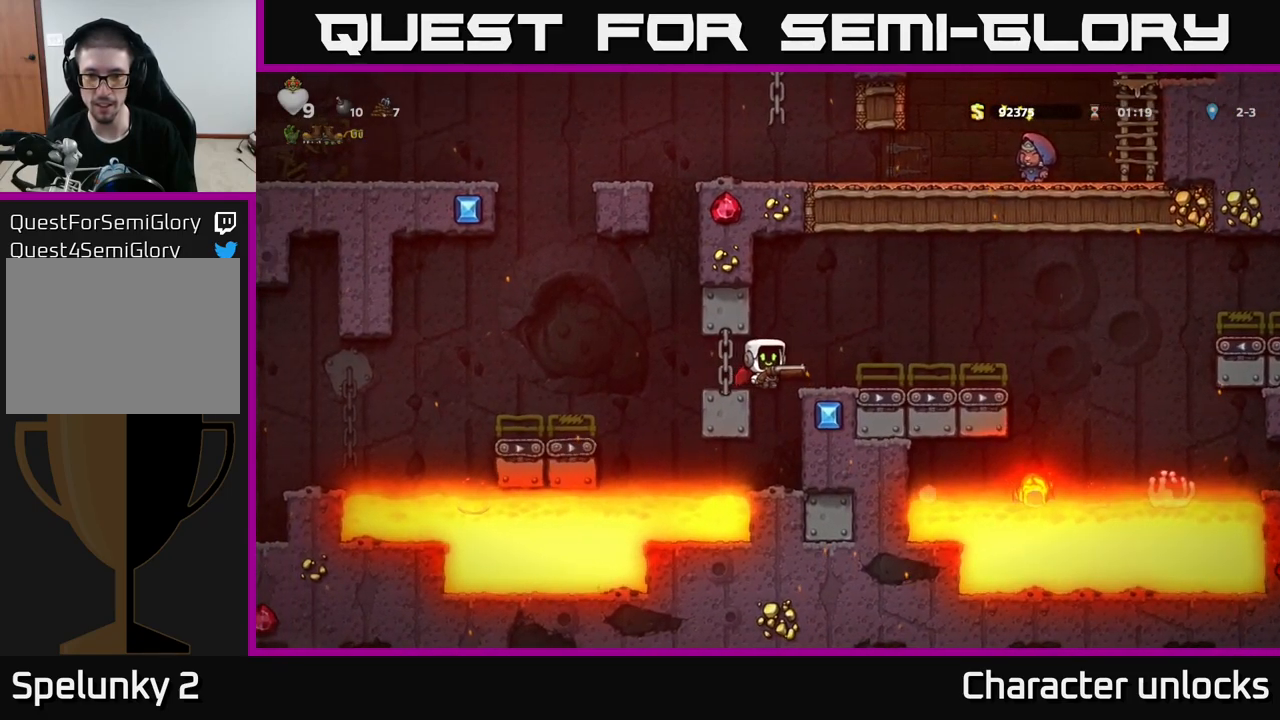
{"buttons": ["DPAD_LEFT"], "left_stick": "center", "events": [[34, "DPAD_RIGHT", "up"], [434, "DPAD_LEFT", "down"]]}